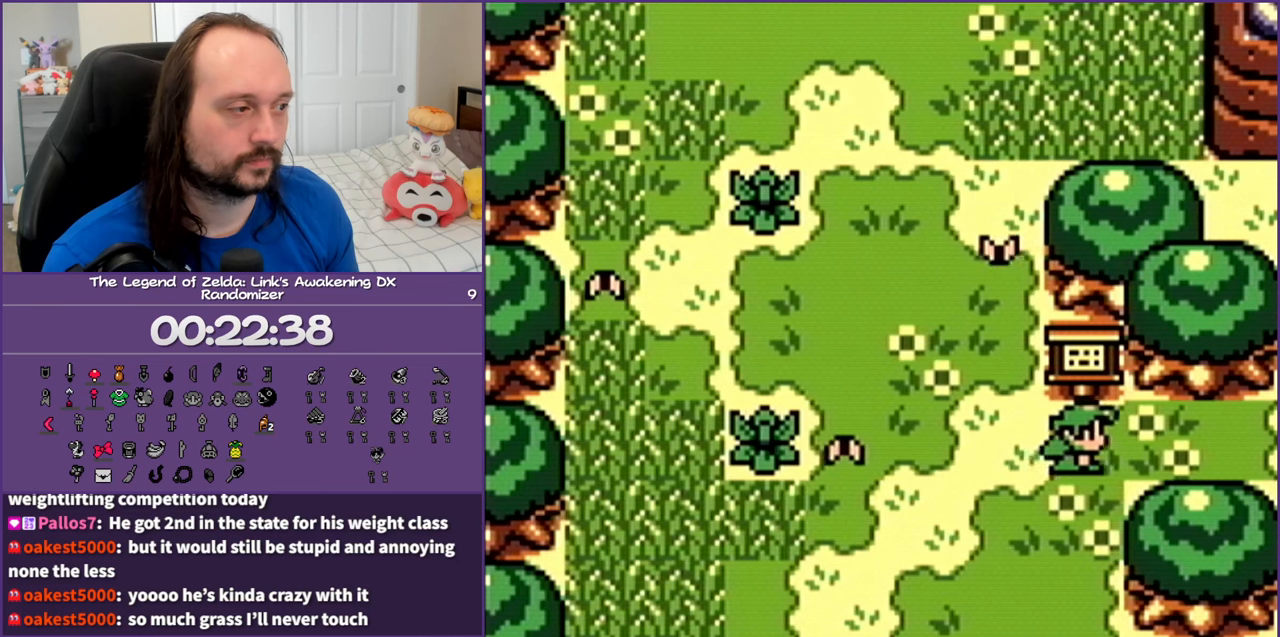
Gameplay with a controller (Nintendo layout); each line is a JSON object with the inputs held at the frame after it. "events" lists button and stick changes between this image and that frame as [ms after this image, input, new state], when the widget could be followed in between. Not read: L3 R3 START.
{"buttons": ["DPAD_RIGHT"], "events": []}
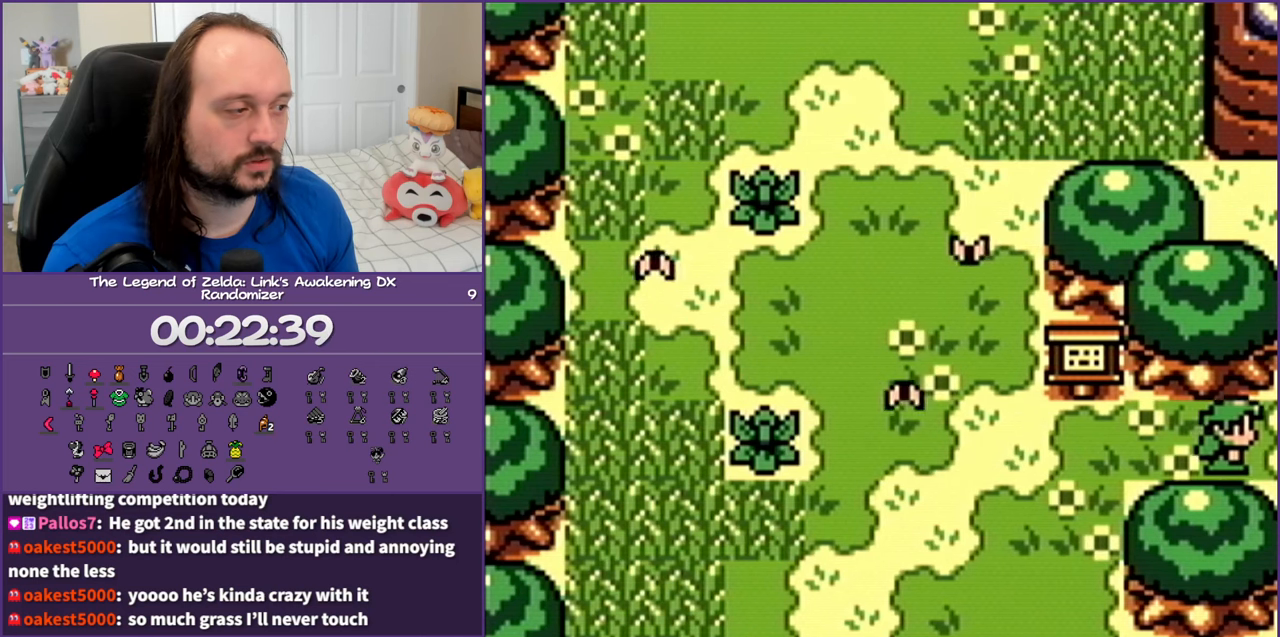
{"buttons": ["DPAD_RIGHT"], "events": []}
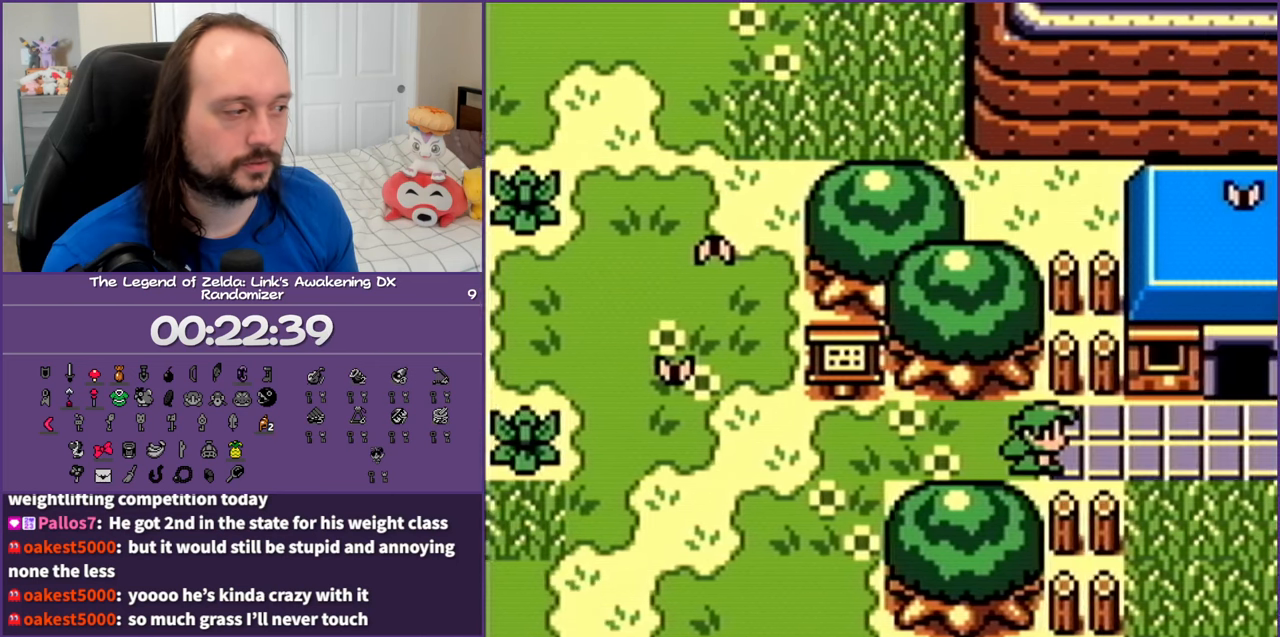
{"buttons": ["DPAD_DOWN", "DPAD_RIGHT"], "events": [[417, "DPAD_DOWN", "down"]]}
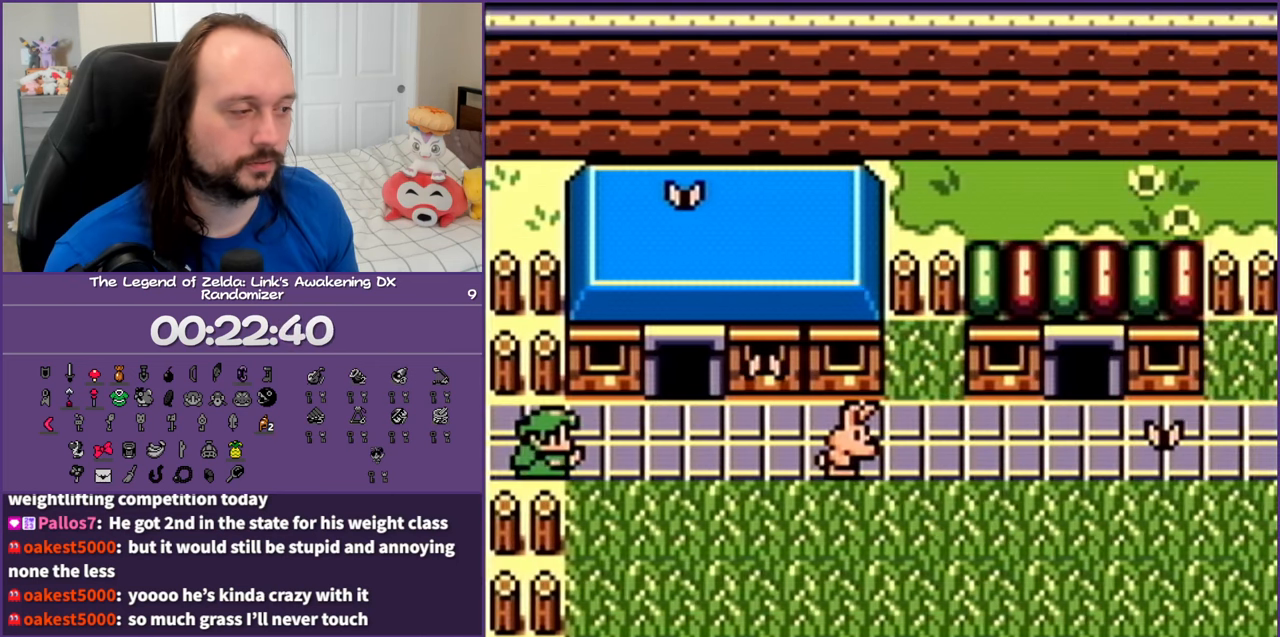
{"buttons": ["DPAD_DOWN"], "events": [[317, "DPAD_RIGHT", "up"]]}
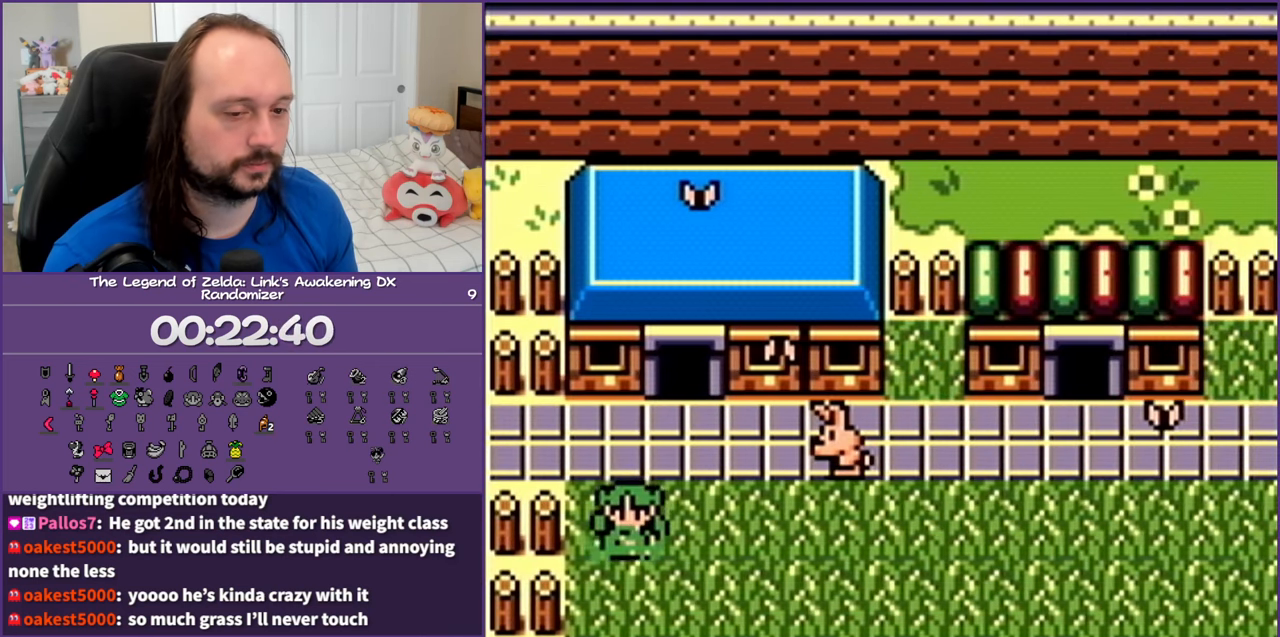
{"buttons": ["DPAD_DOWN"], "events": []}
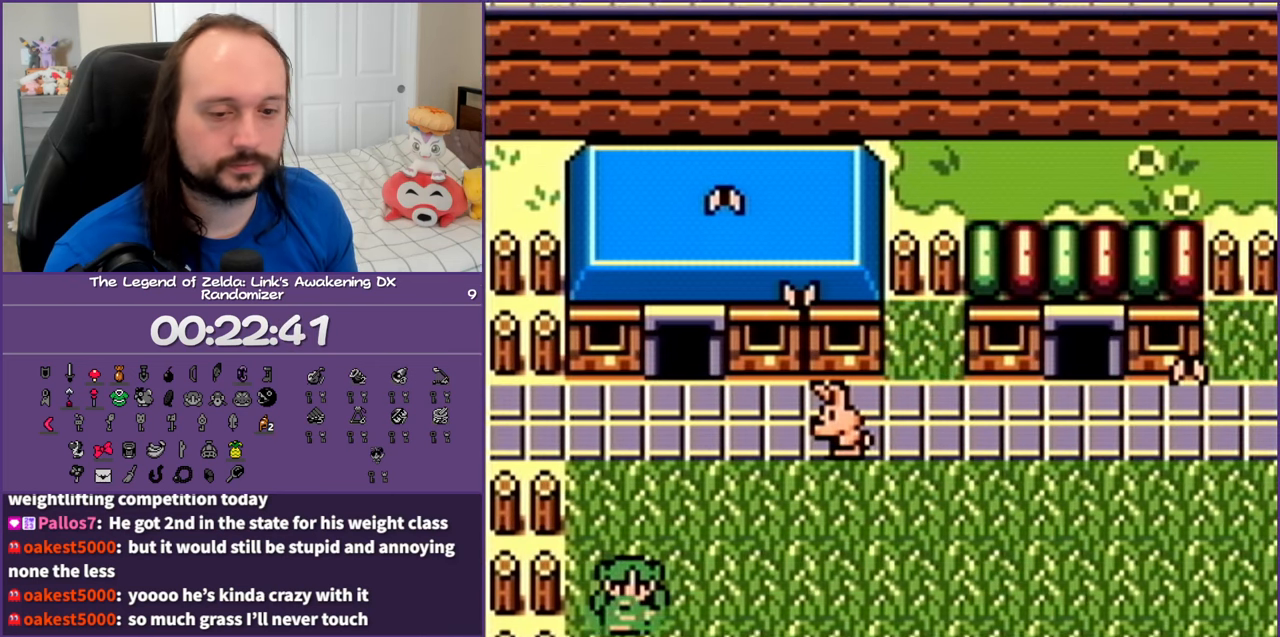
{"buttons": ["DPAD_DOWN"], "events": []}
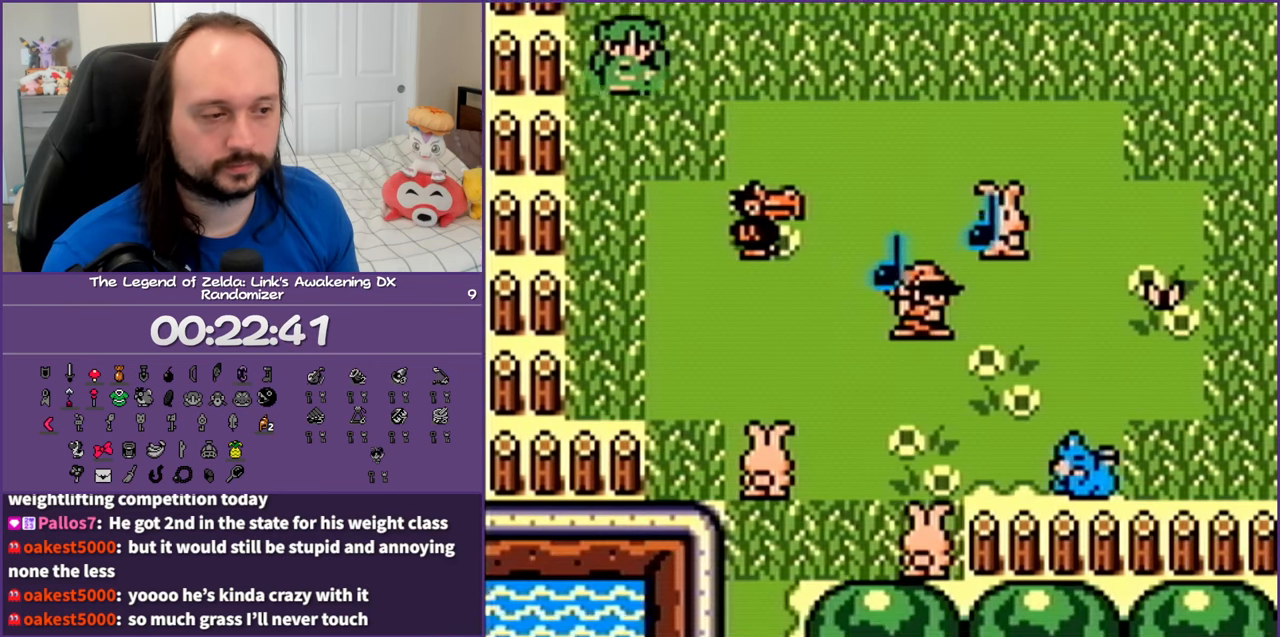
{"buttons": ["DPAD_DOWN"], "events": []}
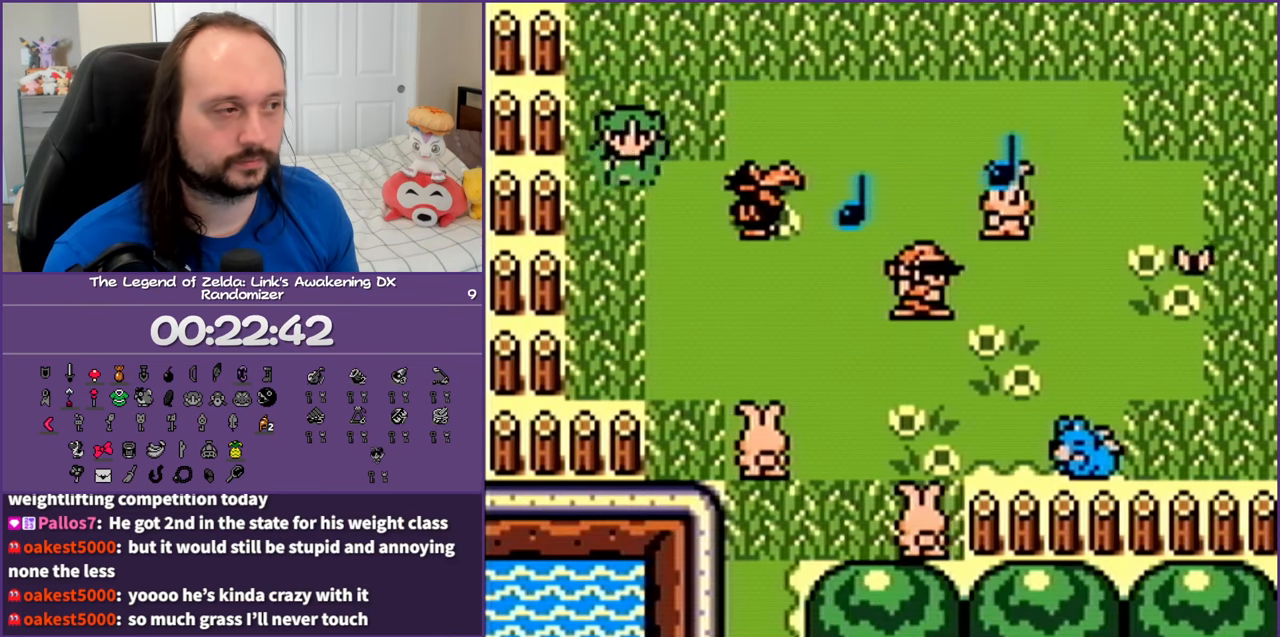
{"buttons": ["DPAD_DOWN", "DPAD_RIGHT"], "events": [[233, "DPAD_RIGHT", "down"]]}
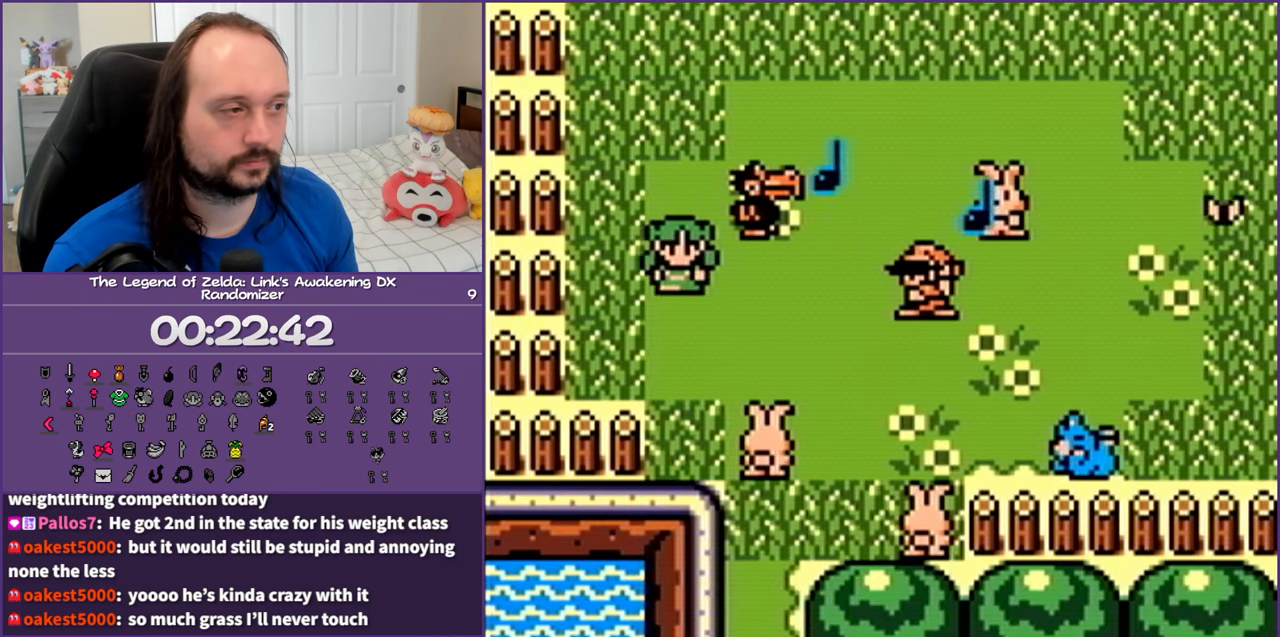
{"buttons": ["DPAD_RIGHT"], "events": [[183, "DPAD_DOWN", "up"]]}
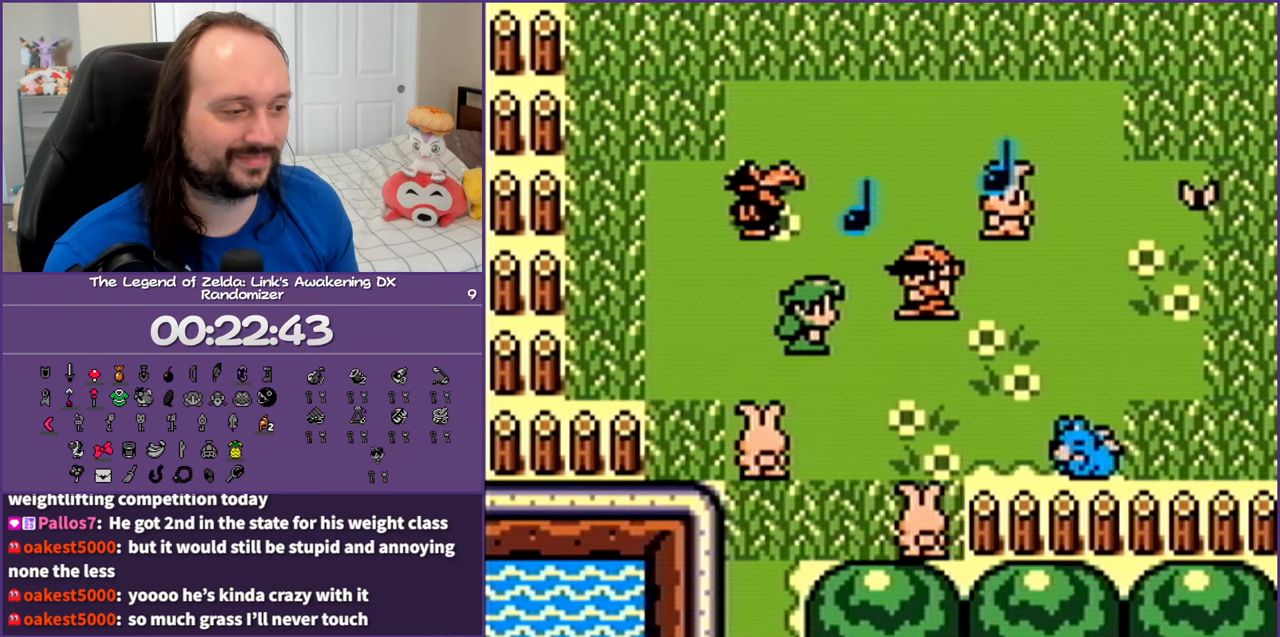
{"buttons": ["DPAD_DOWN"], "events": [[33, "DPAD_DOWN", "down"], [133, "DPAD_RIGHT", "up"]]}
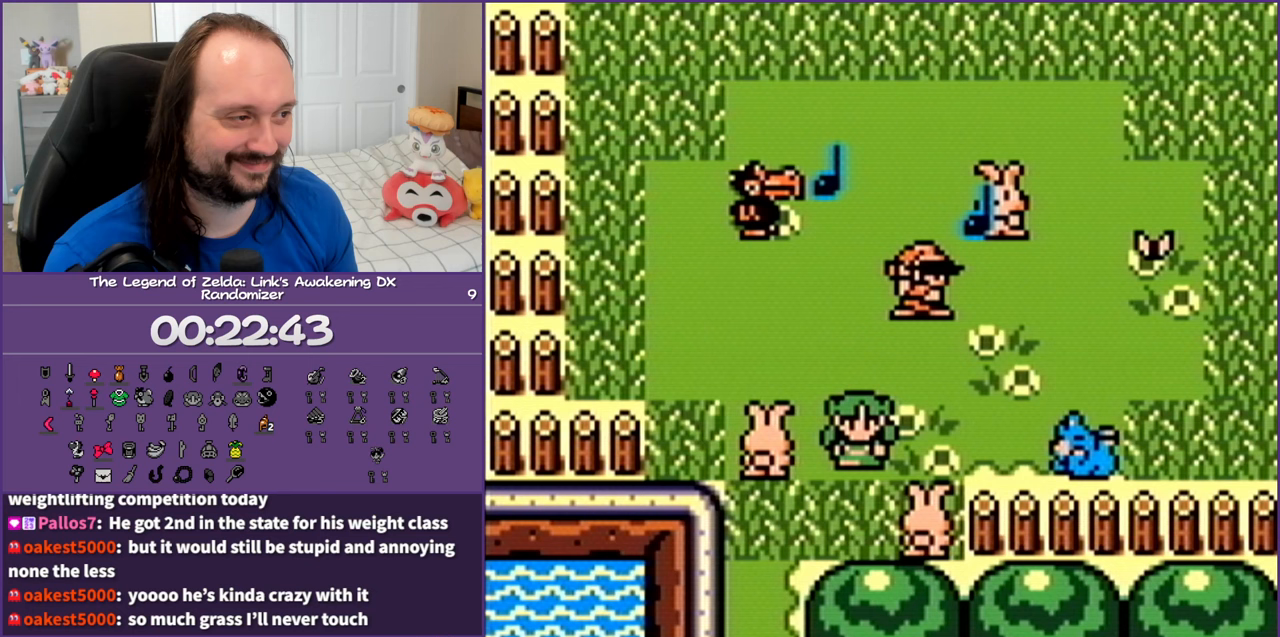
{"buttons": ["DPAD_DOWN", "DPAD_LEFT"], "events": [[317, "DPAD_LEFT", "down"]]}
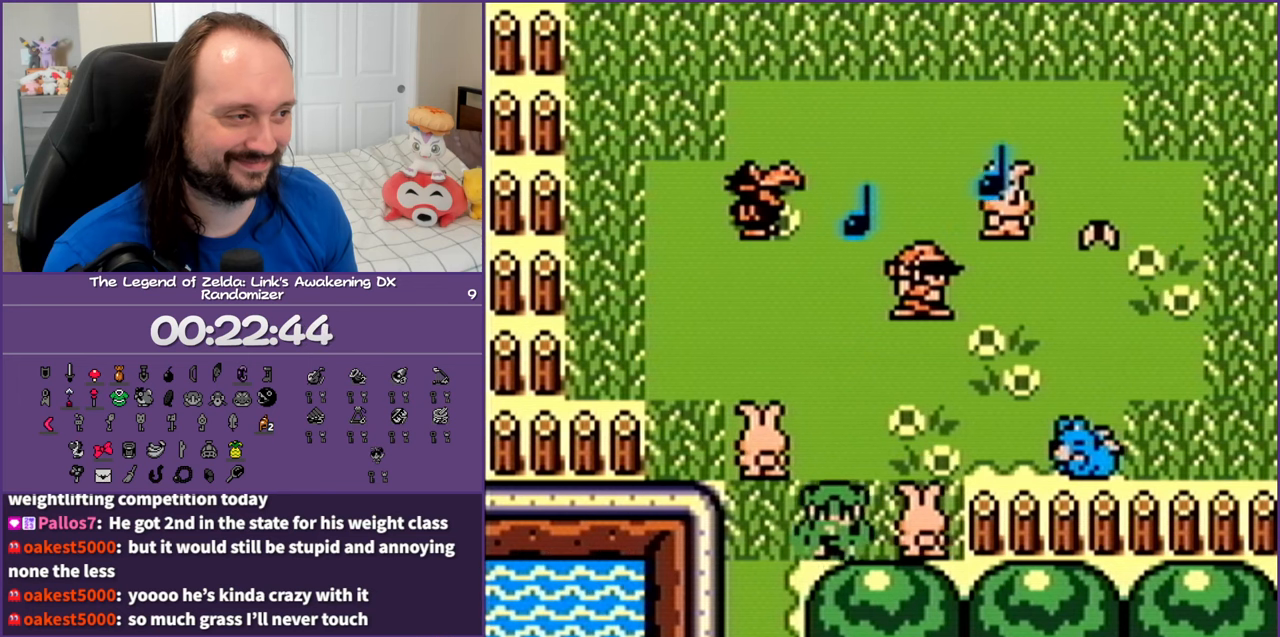
{"buttons": ["DPAD_DOWN"], "events": [[250, "DPAD_LEFT", "up"]]}
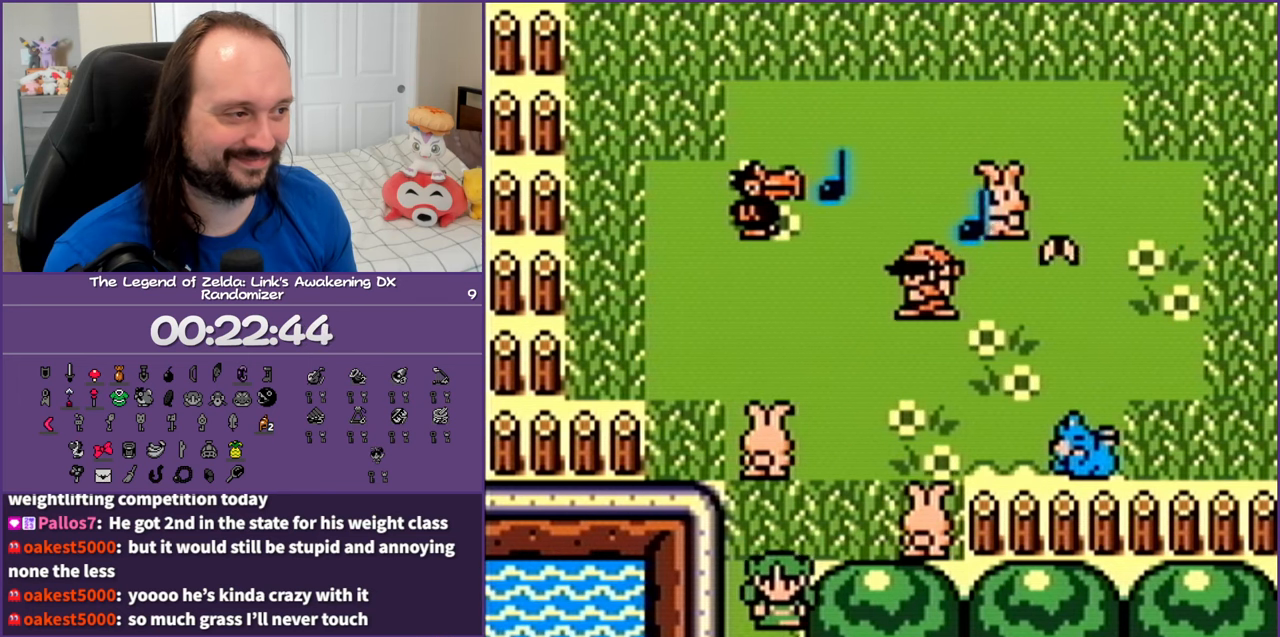
{"buttons": ["DPAD_DOWN"], "events": []}
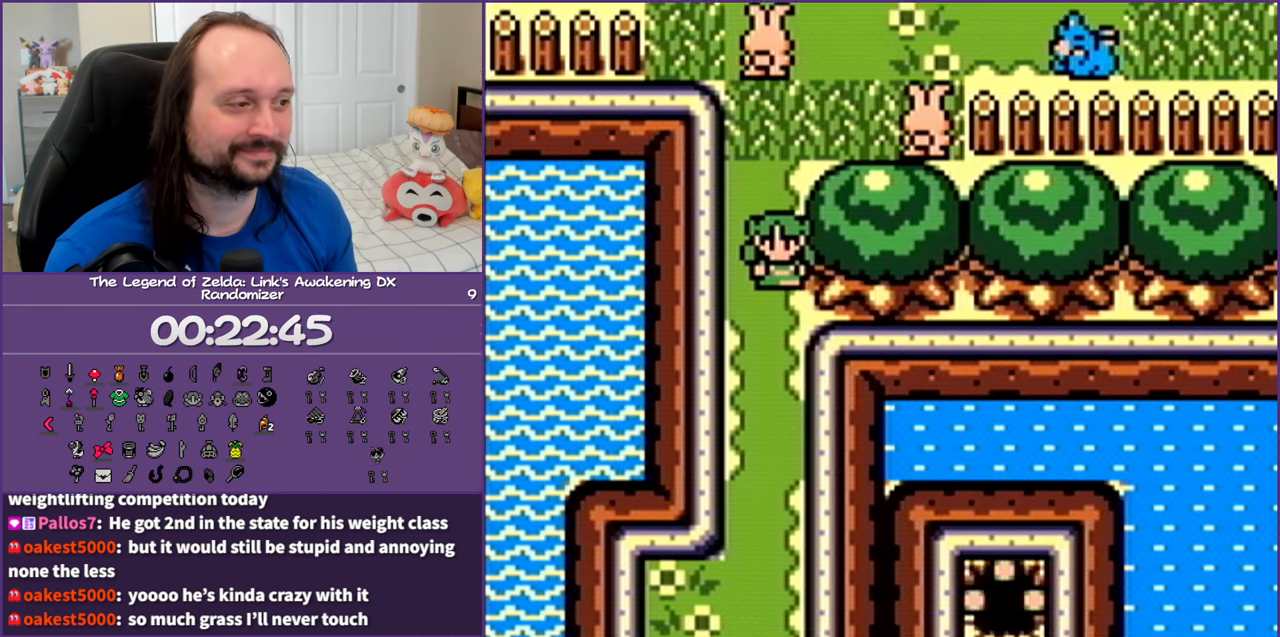
{"buttons": ["DPAD_DOWN"], "events": []}
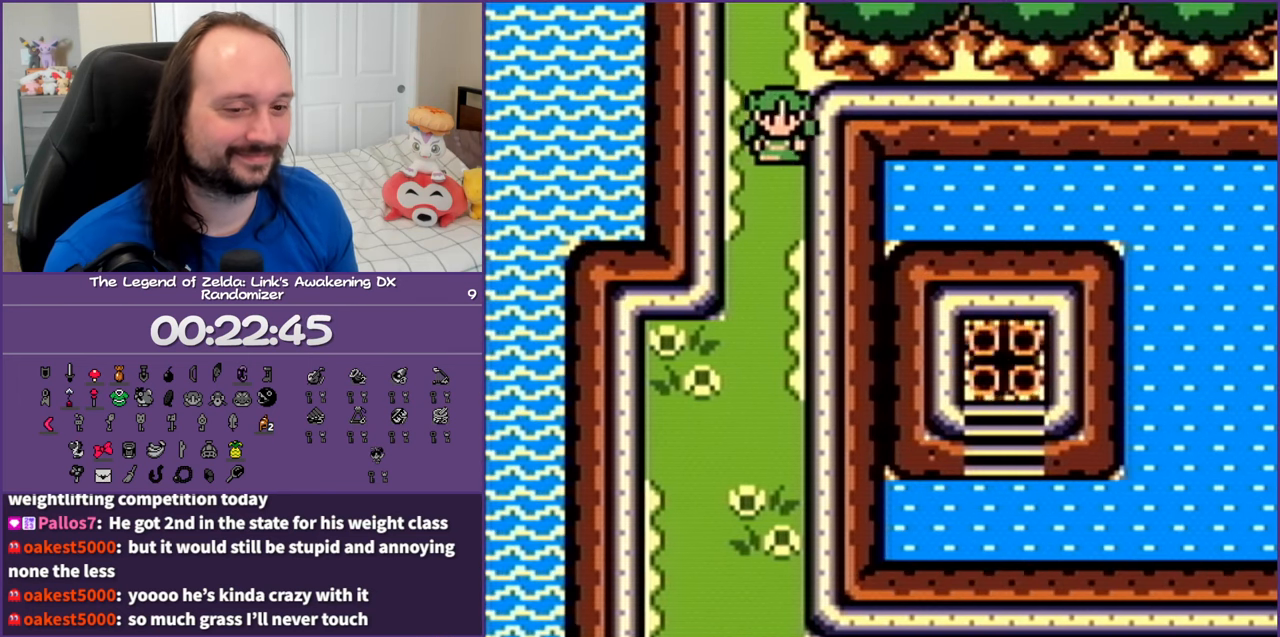
{"buttons": ["DPAD_DOWN"], "events": []}
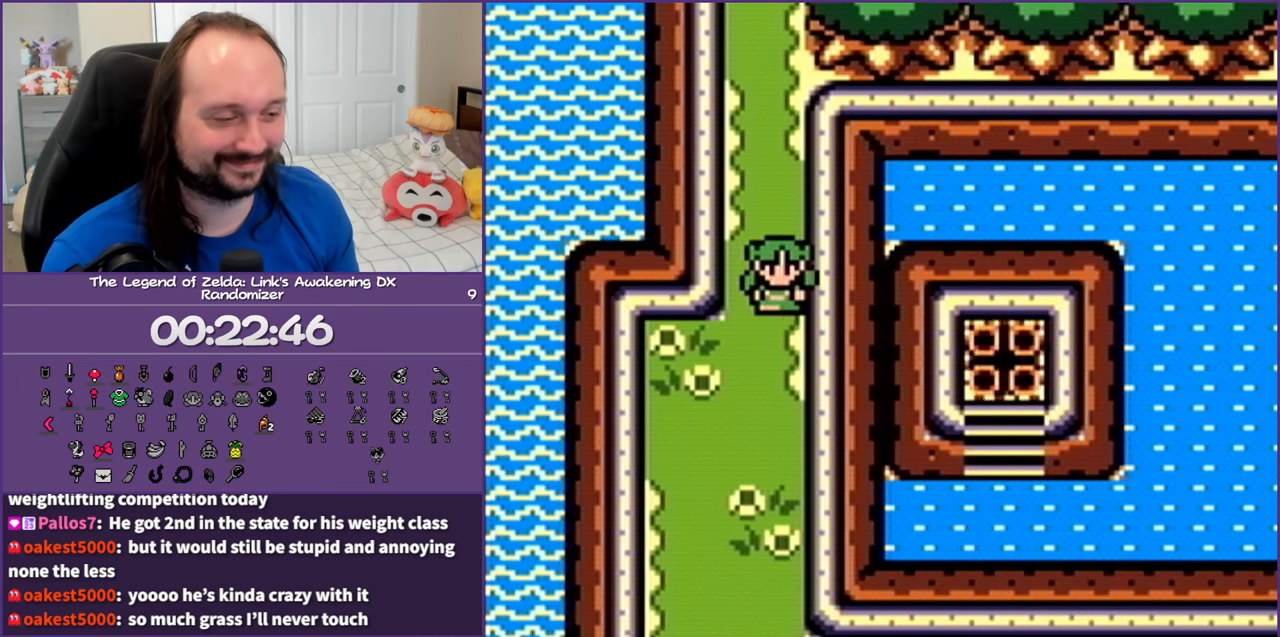
{"buttons": ["DPAD_DOWN"], "events": []}
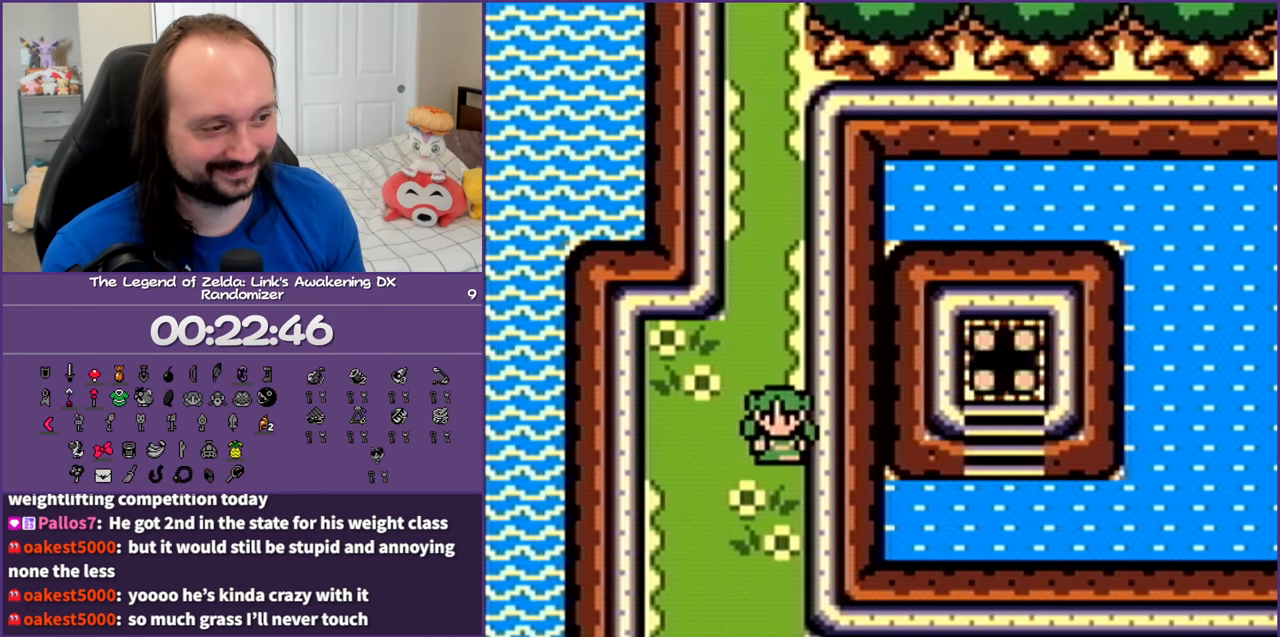
{"buttons": ["DPAD_DOWN"], "events": []}
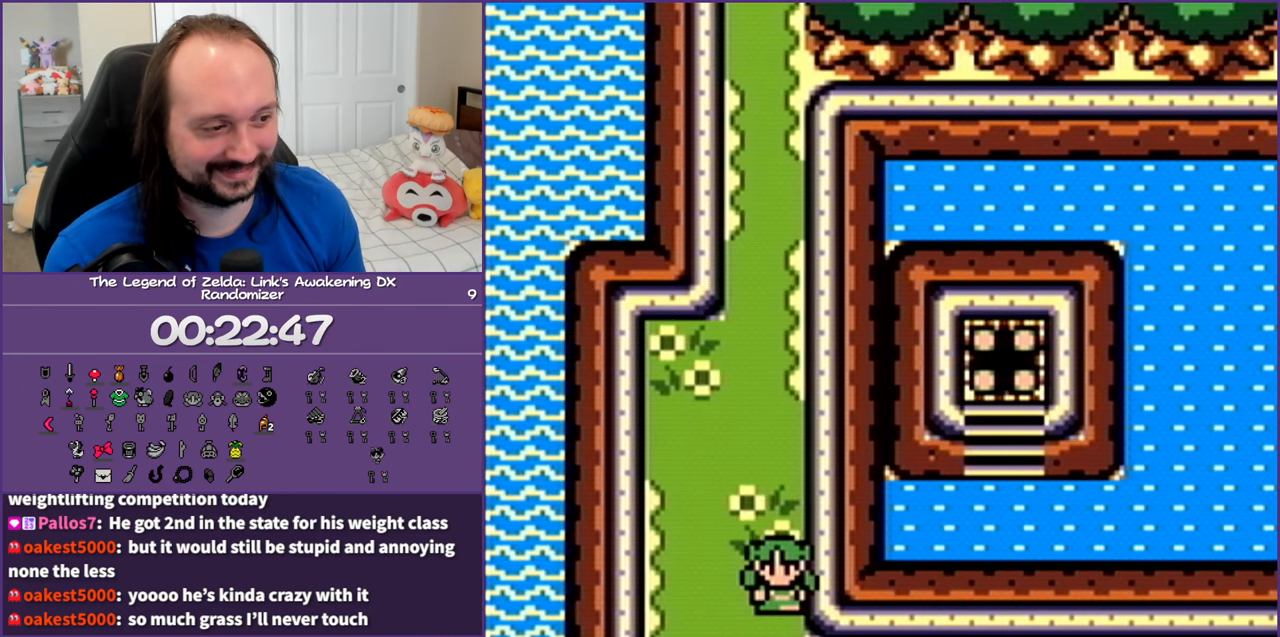
{"buttons": ["DPAD_DOWN"], "events": []}
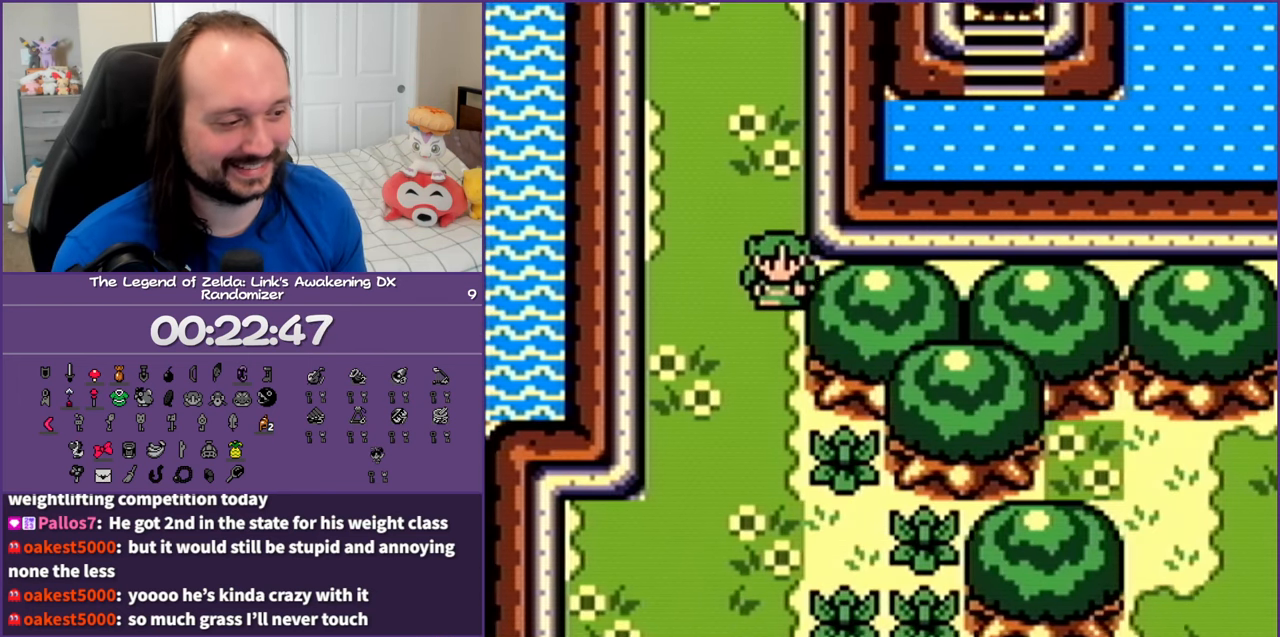
{"buttons": ["B", "DPAD_DOWN"], "events": [[17, "B", "down"], [150, "B", "up"], [217, "B", "down"], [367, "B", "up"], [433, "B", "down"]]}
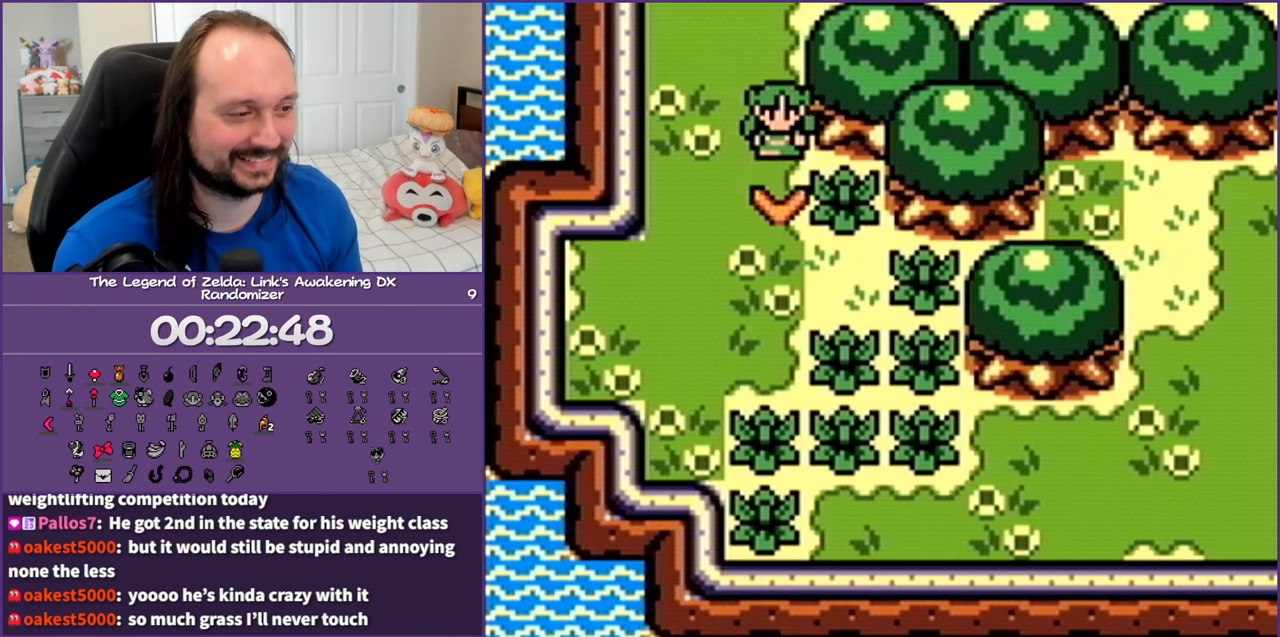
{"buttons": ["DPAD_DOWN"], "events": [[100, "B", "up"]]}
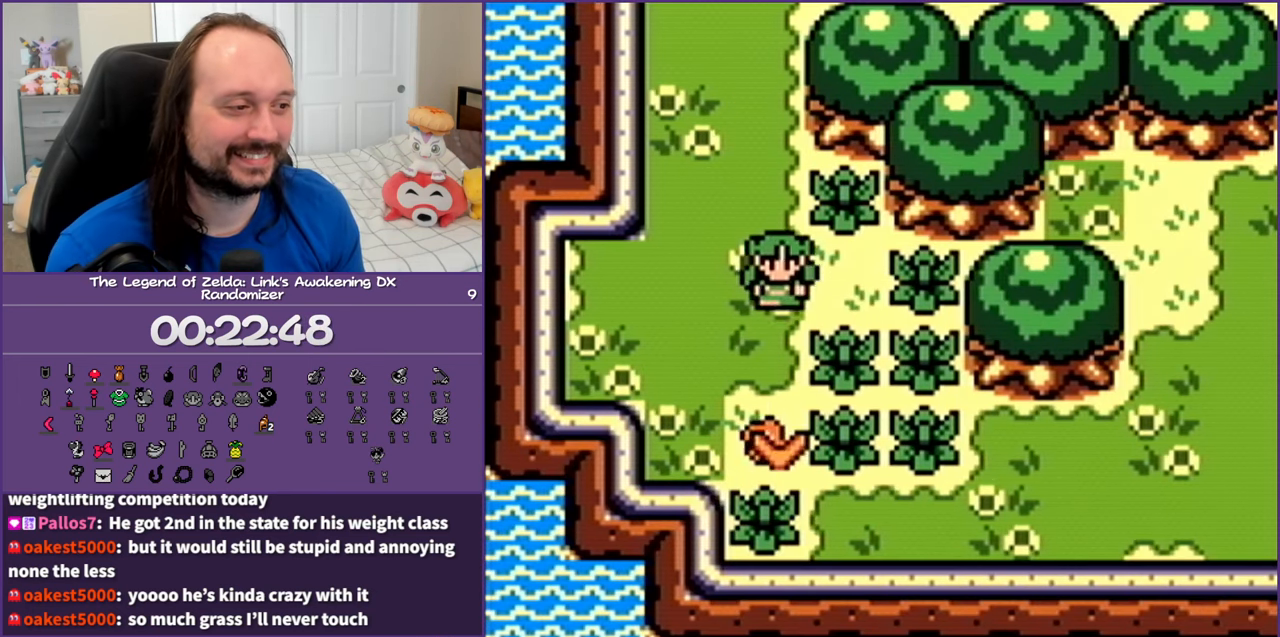
{"buttons": ["B", "DPAD_RIGHT"], "events": [[183, "DPAD_RIGHT", "down"], [467, "DPAD_DOWN", "up"], [483, "B", "down"]]}
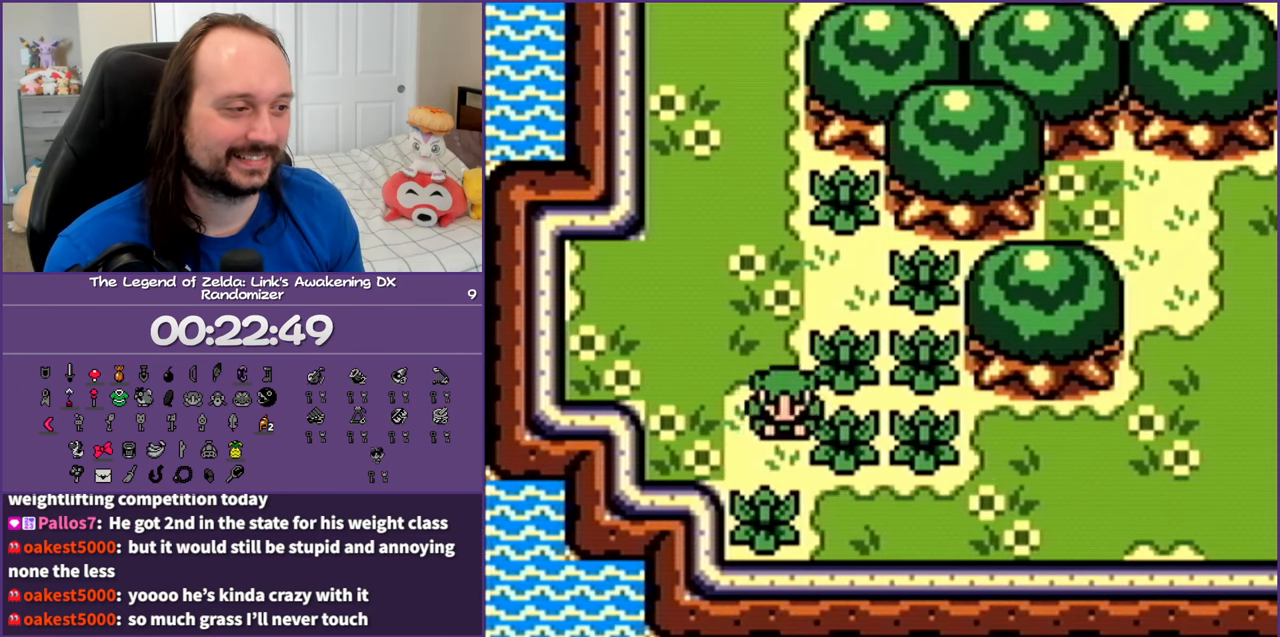
{"buttons": ["DPAD_RIGHT"], "events": [[150, "B", "up"]]}
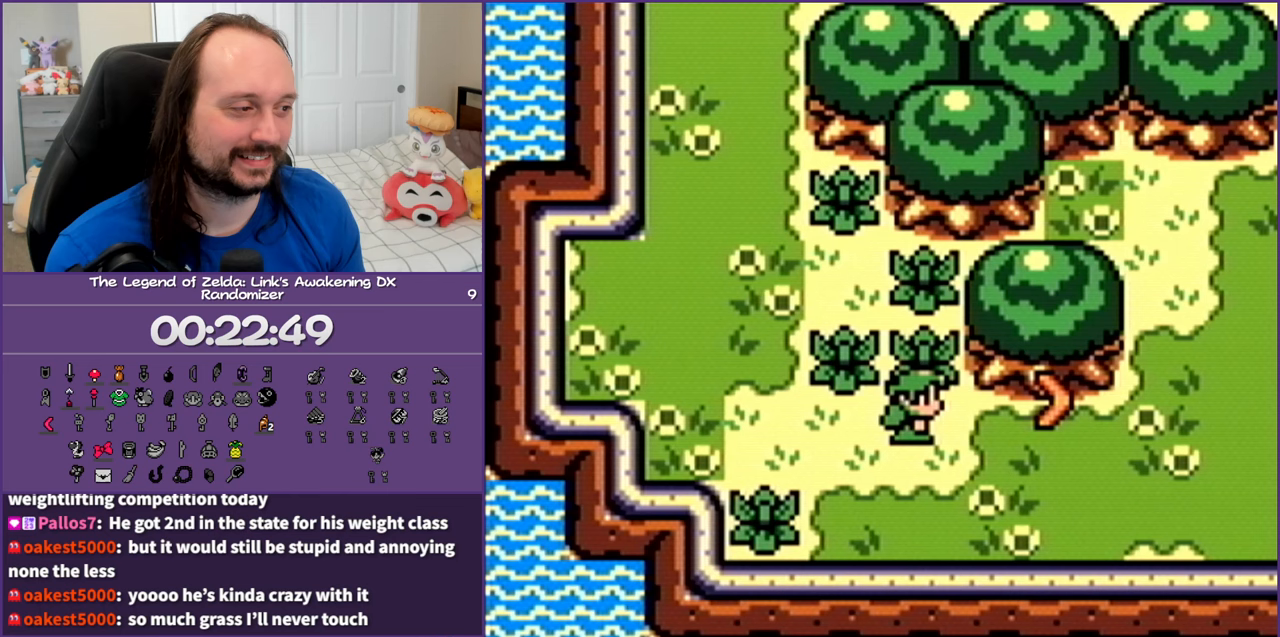
{"buttons": ["DPAD_RIGHT"], "events": []}
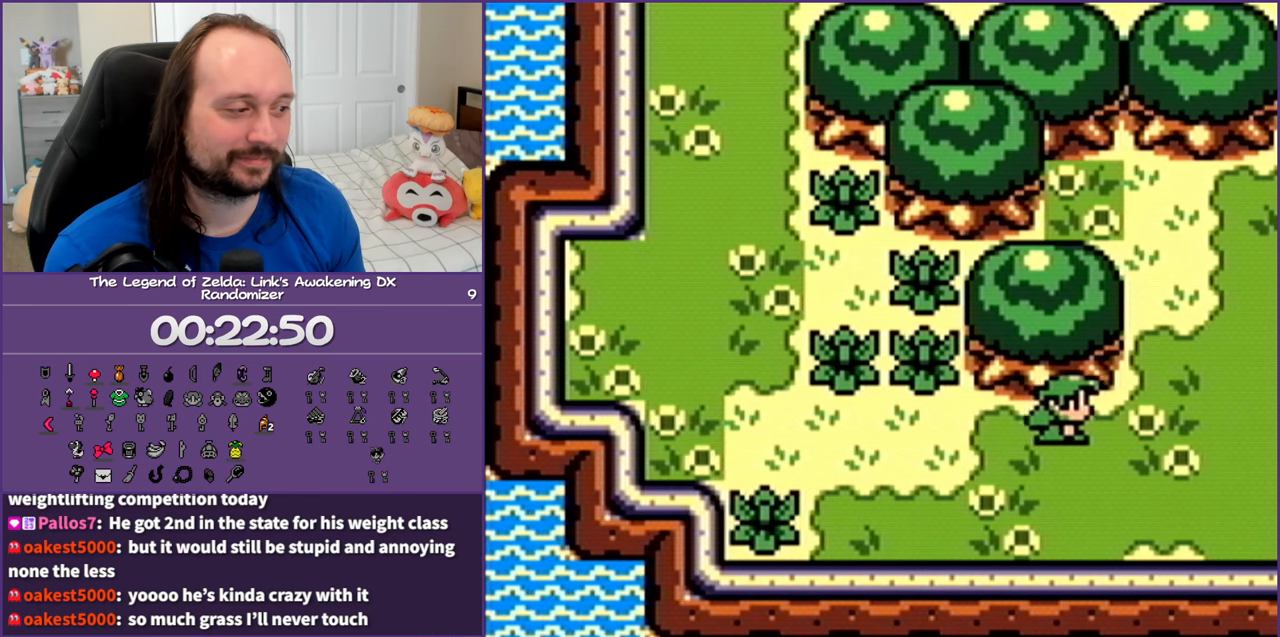
{"buttons": ["DPAD_RIGHT"], "events": []}
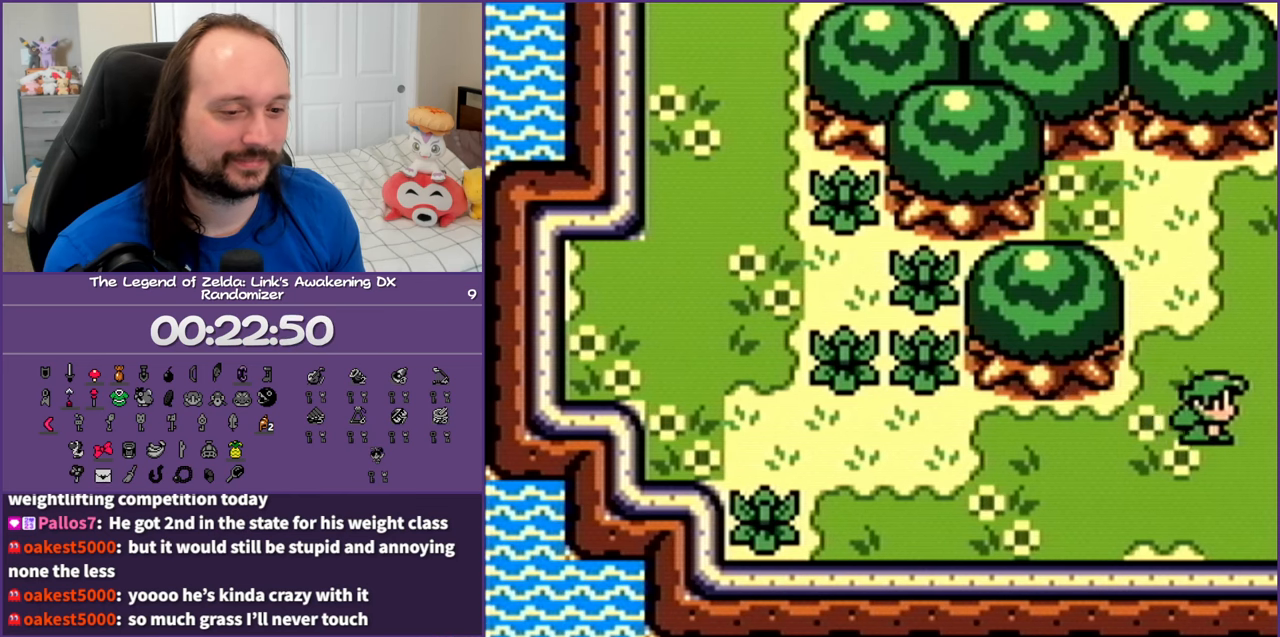
{"buttons": ["DPAD_RIGHT"], "events": []}
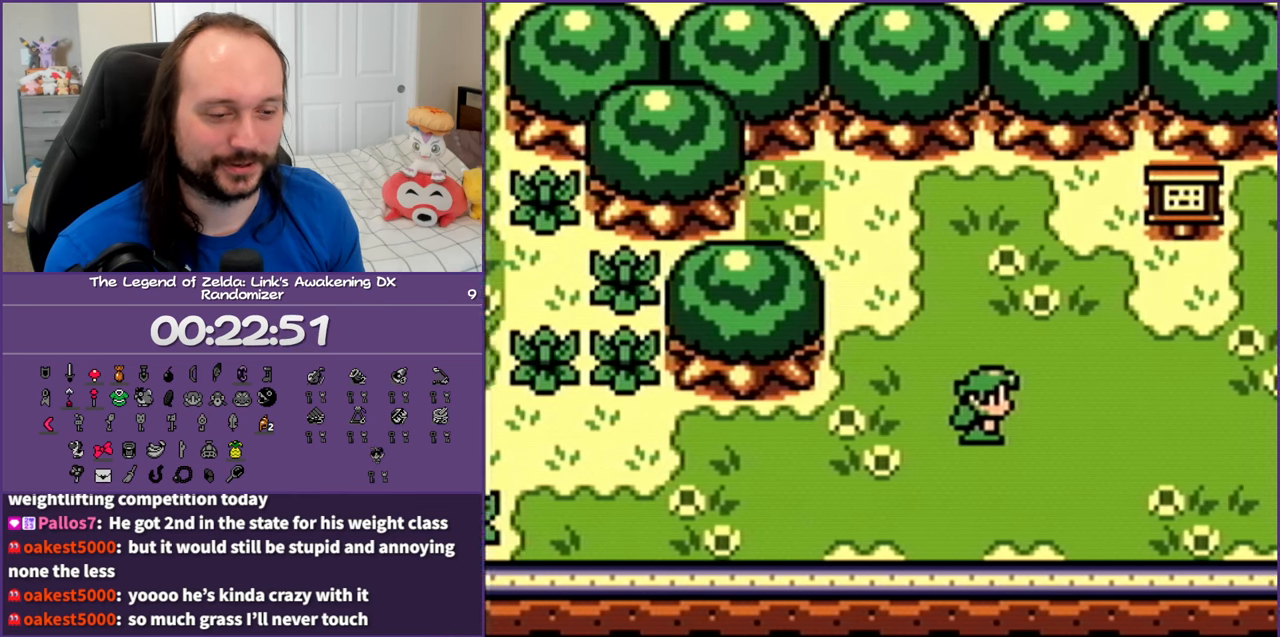
{"buttons": ["DPAD_RIGHT"], "events": [[117, "DPAD_RIGHT", "up"], [283, "DPAD_RIGHT", "down"]]}
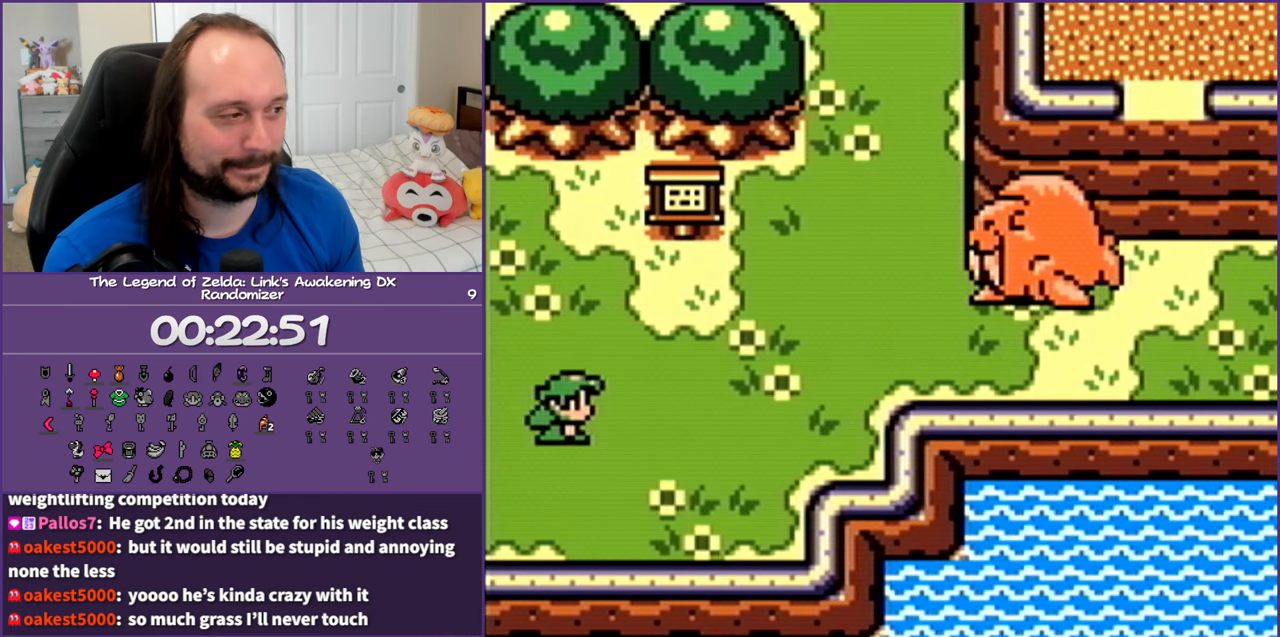
{"buttons": ["DPAD_RIGHT"], "events": []}
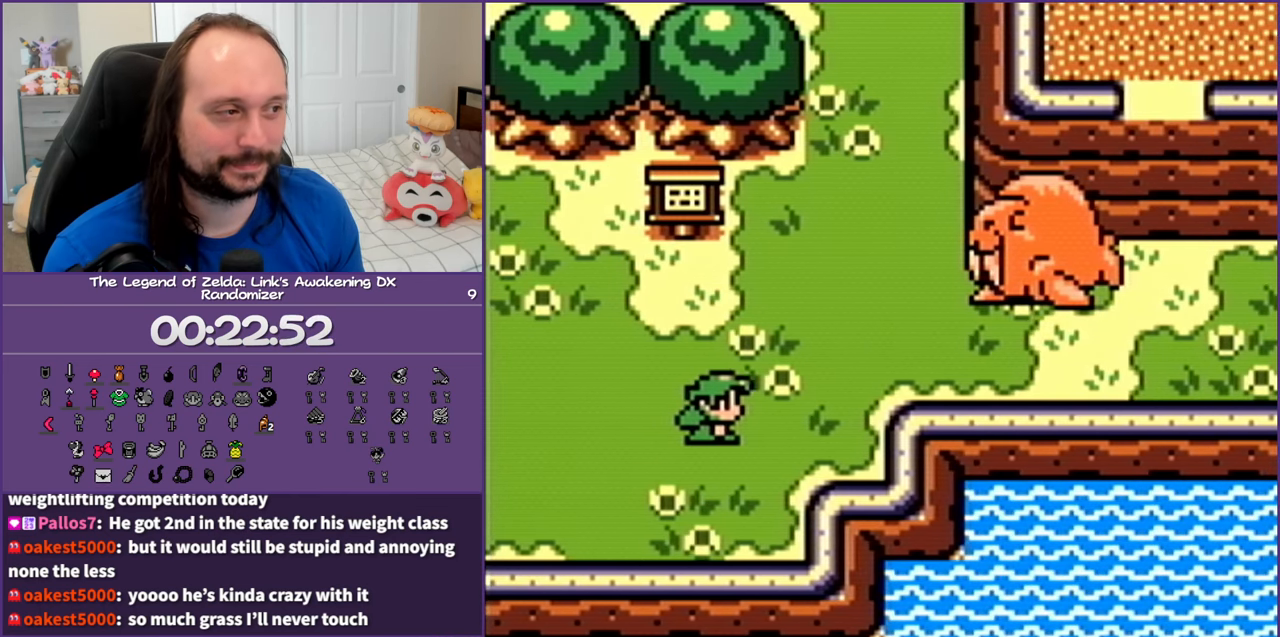
{"buttons": ["DPAD_RIGHT"], "events": [[250, "DPAD_UP", "down"], [467, "DPAD_UP", "up"]]}
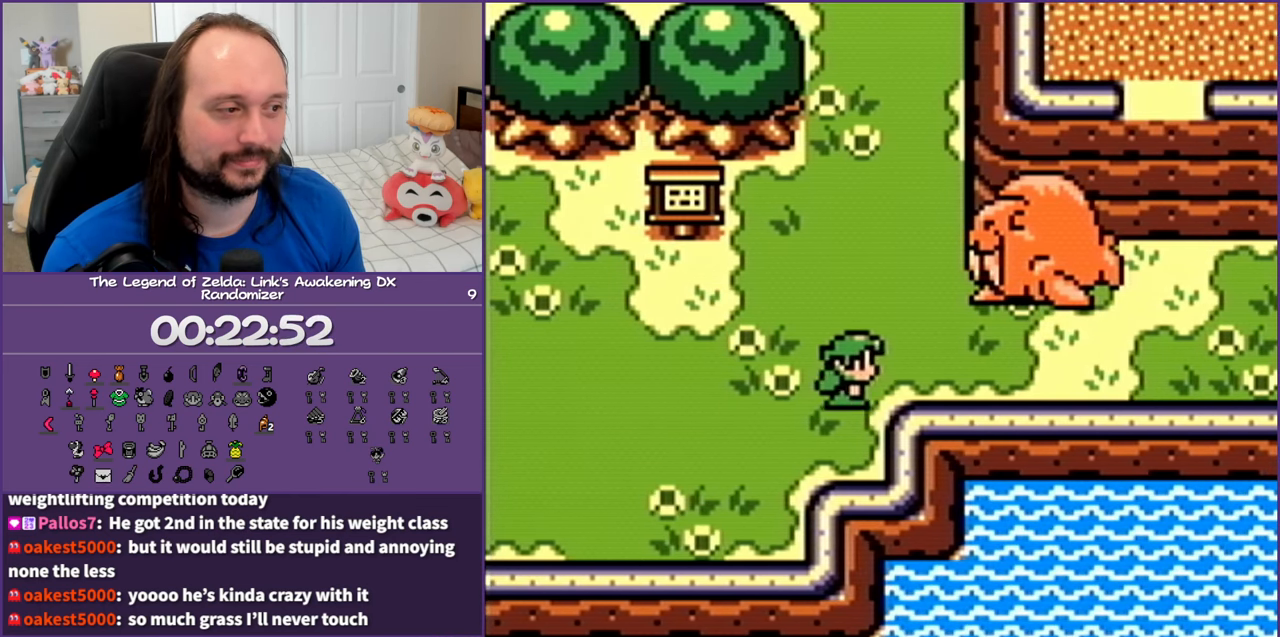
{"buttons": ["DPAD_RIGHT"], "events": []}
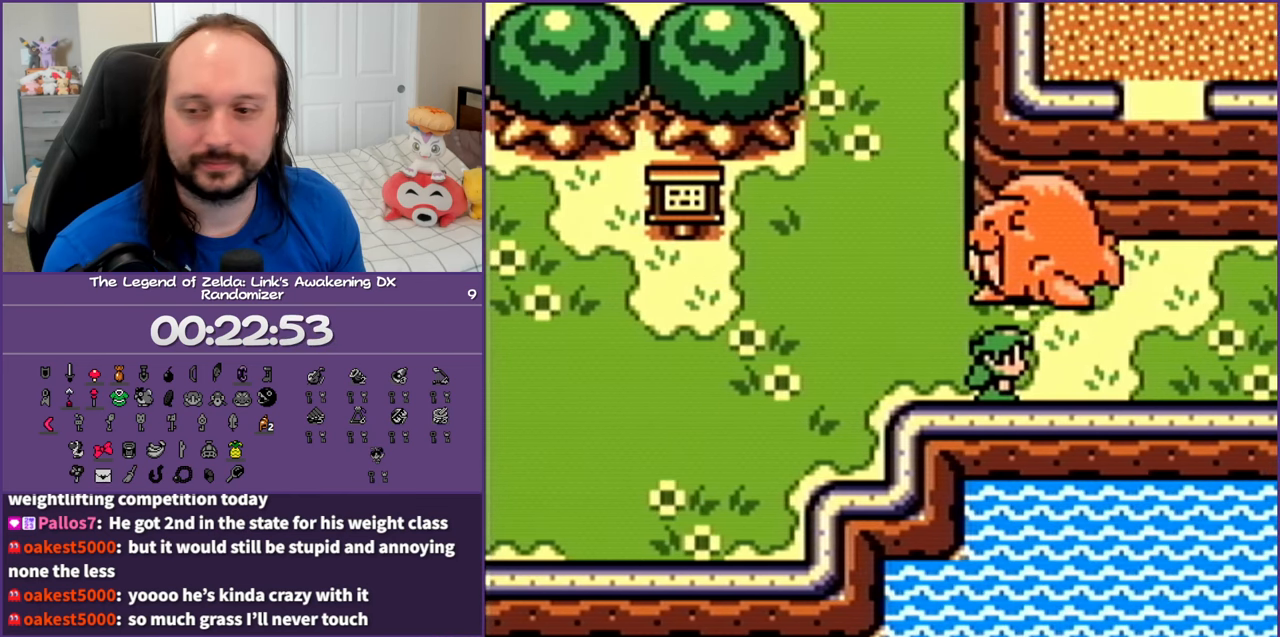
{"buttons": ["DPAD_RIGHT"], "events": []}